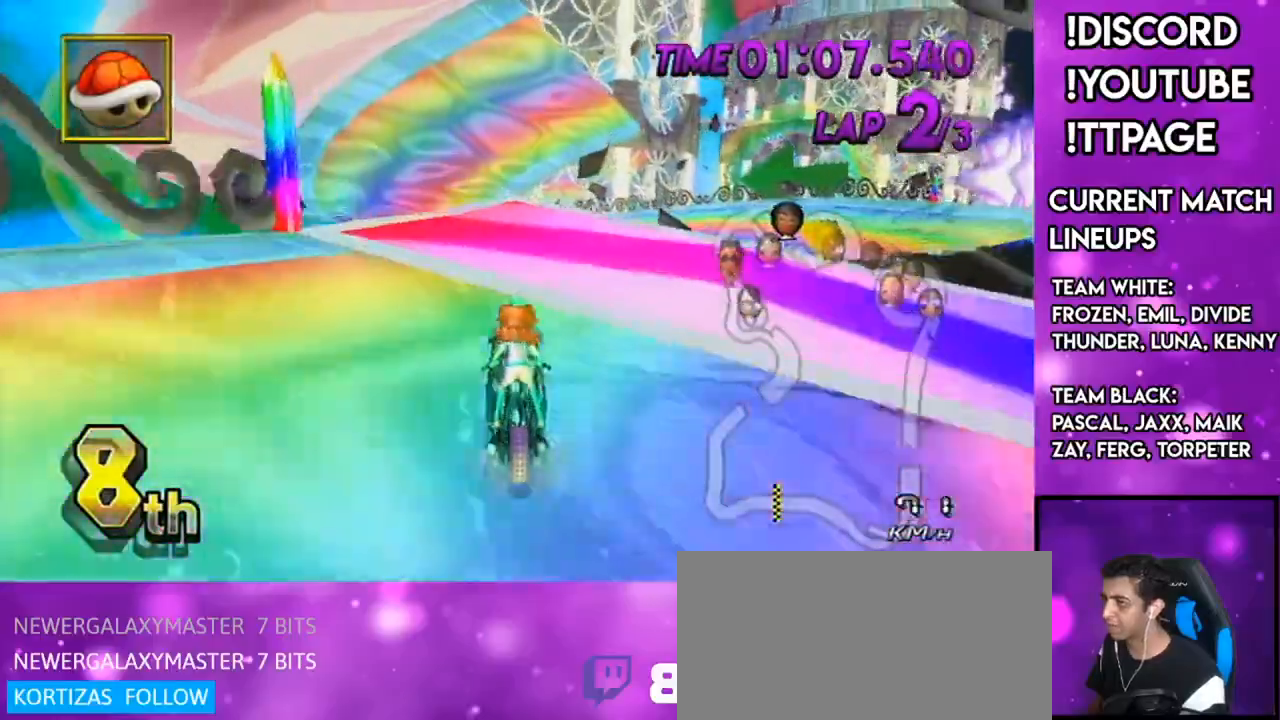
Gameplay with a controller (Nintendo layout); each line is a JSON object with the inputs held at the frame after it. "events" lists button and stick changes between this image and that frame as [ms after this image, input, new state], when the widget could be followed in between. Not read: L3 R3.
{"buttons": ["A", "DPAD_UP"], "left_stick": "center", "right_stick": "center", "events": [[17, "DPAD_LEFT", "up"], [17, "DPAD_UP", "up"], [17, "left_stick", "down-left"], [334, "left_stick", "center"], [501, "DPAD_UP", "down"]]}
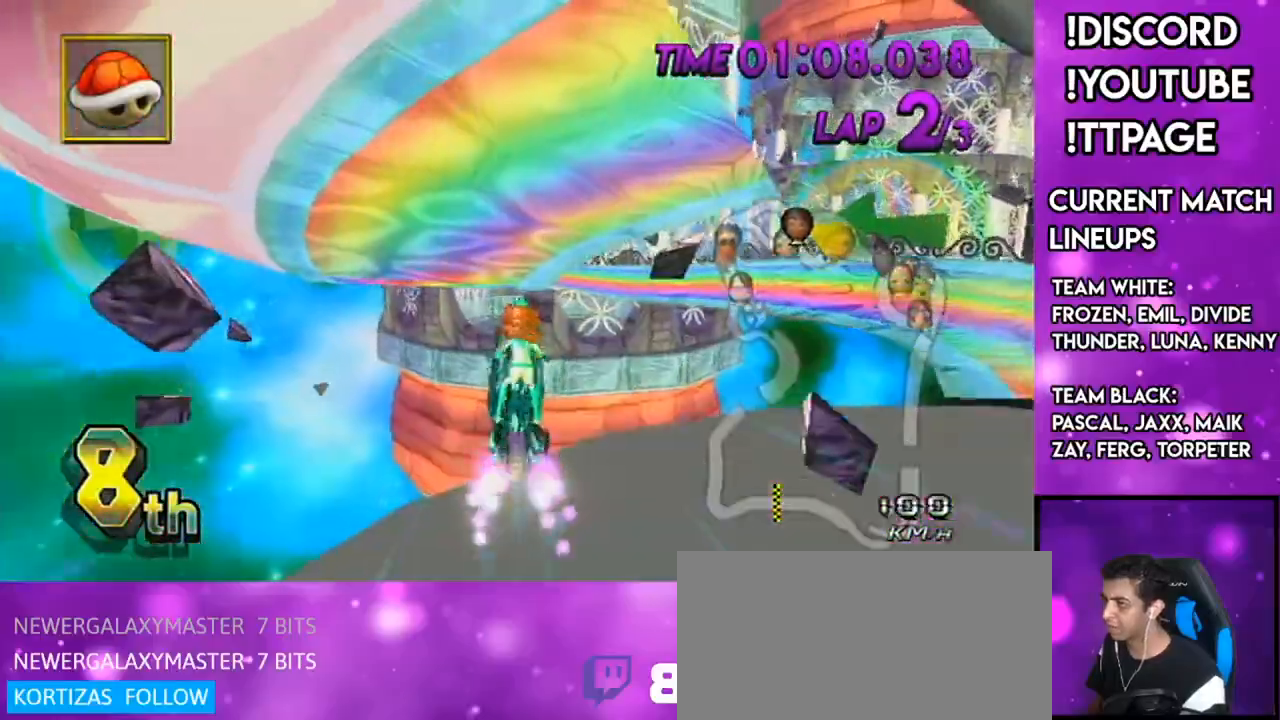
{"buttons": ["A", "DPAD_UP"], "left_stick": "down-left", "right_stick": "center", "events": [[100, "DPAD_UP", "up"], [433, "DPAD_UP", "down"], [467, "left_stick", "down-left"]]}
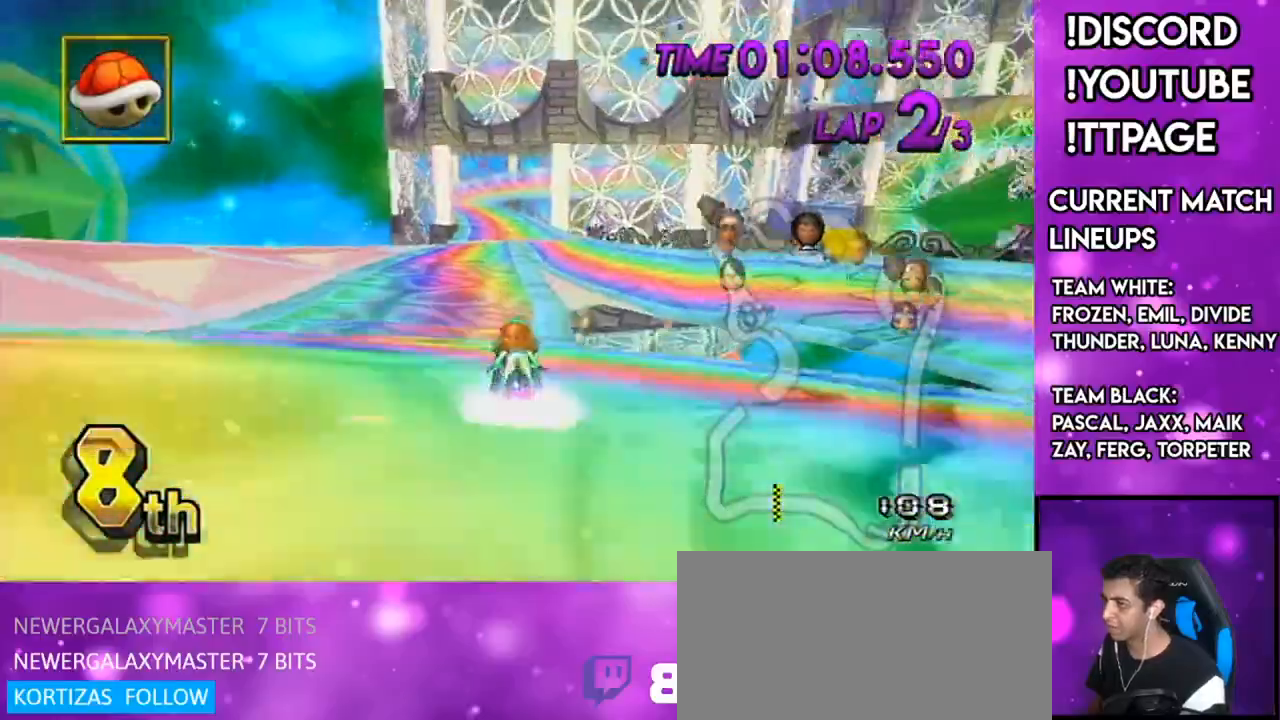
{"buttons": ["A", "R1"], "left_stick": "right", "right_stick": "center", "events": [[17, "DPAD_UP", "up"], [117, "DPAD_UP", "down"], [184, "DPAD_UP", "up"], [334, "left_stick", "right"], [484, "R1", "down"]]}
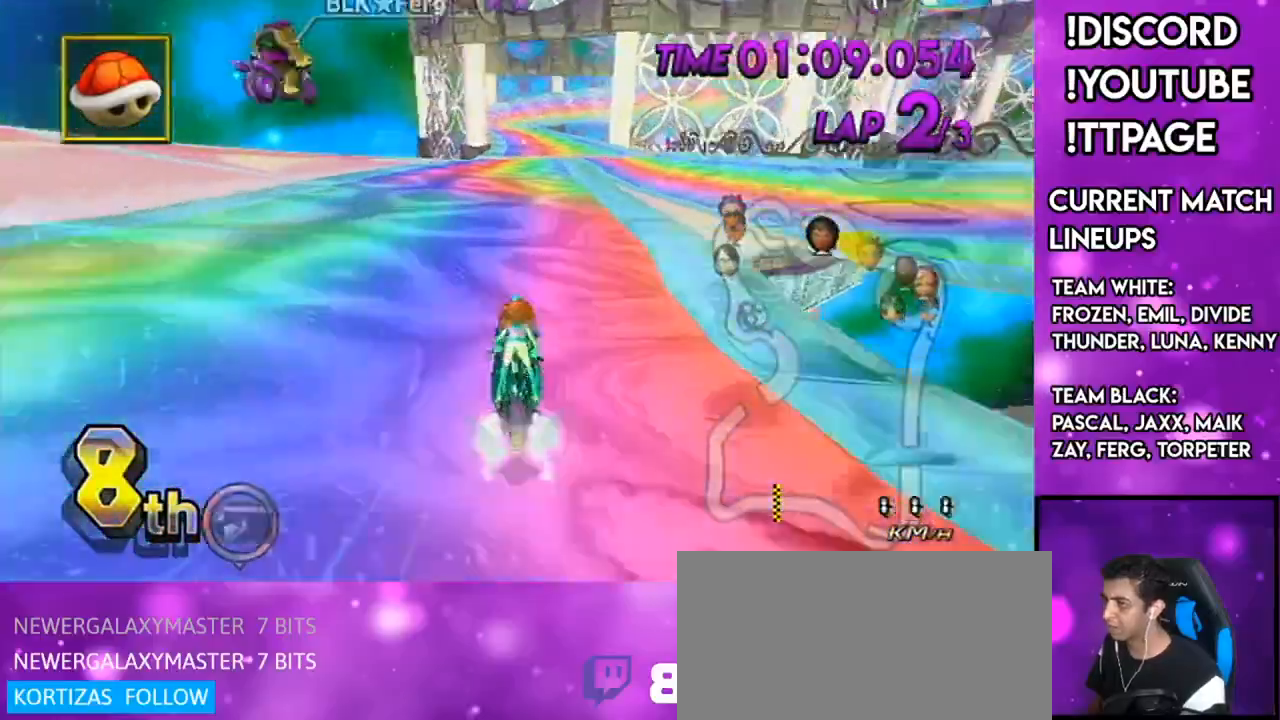
{"buttons": ["A", "R1"], "left_stick": "left", "right_stick": "center", "events": [[50, "X", "down"], [200, "X", "up"], [317, "left_stick", "center"], [467, "left_stick", "left"]]}
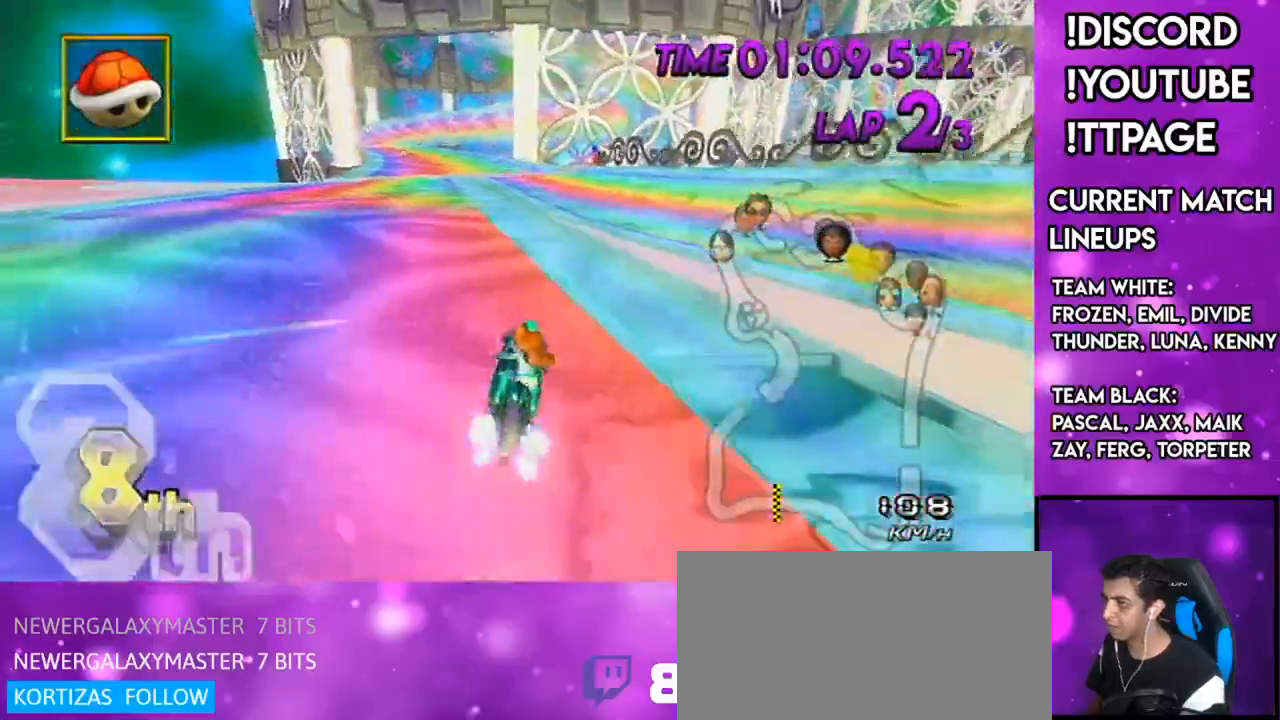
{"buttons": ["A"], "left_stick": "center", "right_stick": "center", "events": [[184, "R1", "up"], [217, "DPAD_UP", "down"], [284, "DPAD_LEFT", "down"], [317, "DPAD_LEFT", "up"], [351, "DPAD_UP", "up"], [351, "left_stick", "center"]]}
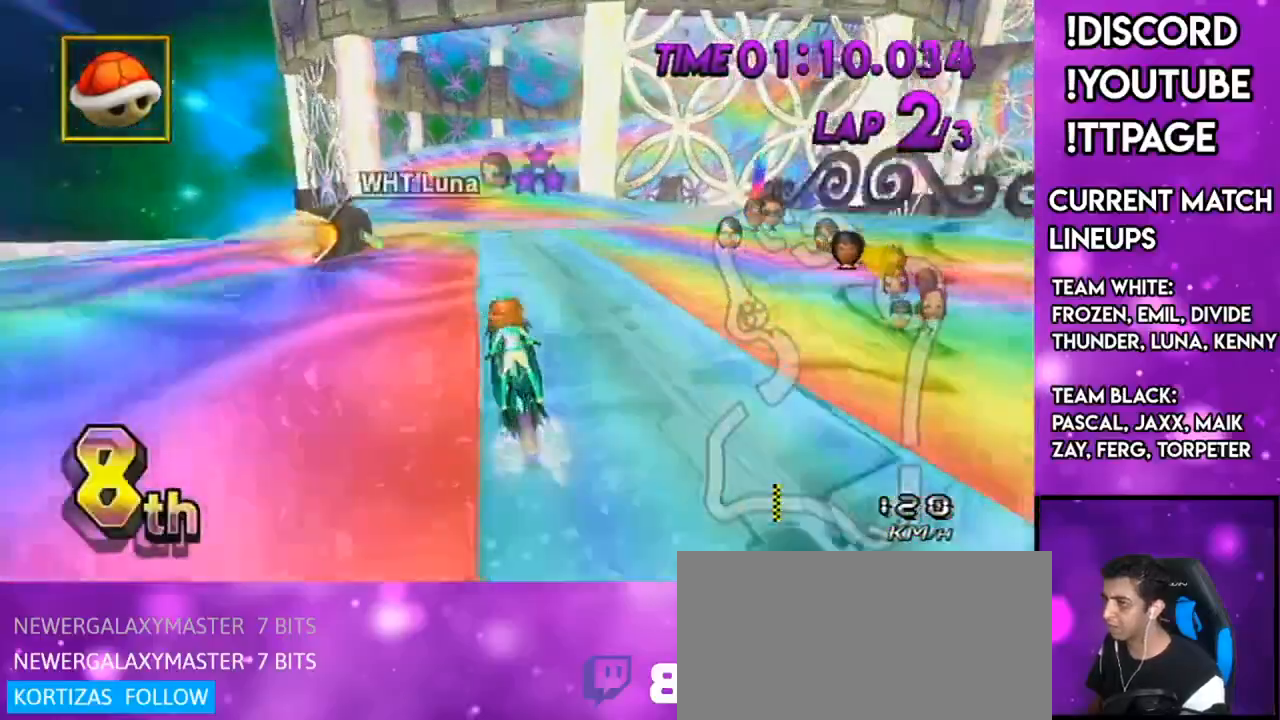
{"buttons": ["A"], "left_stick": "center", "right_stick": "center", "events": []}
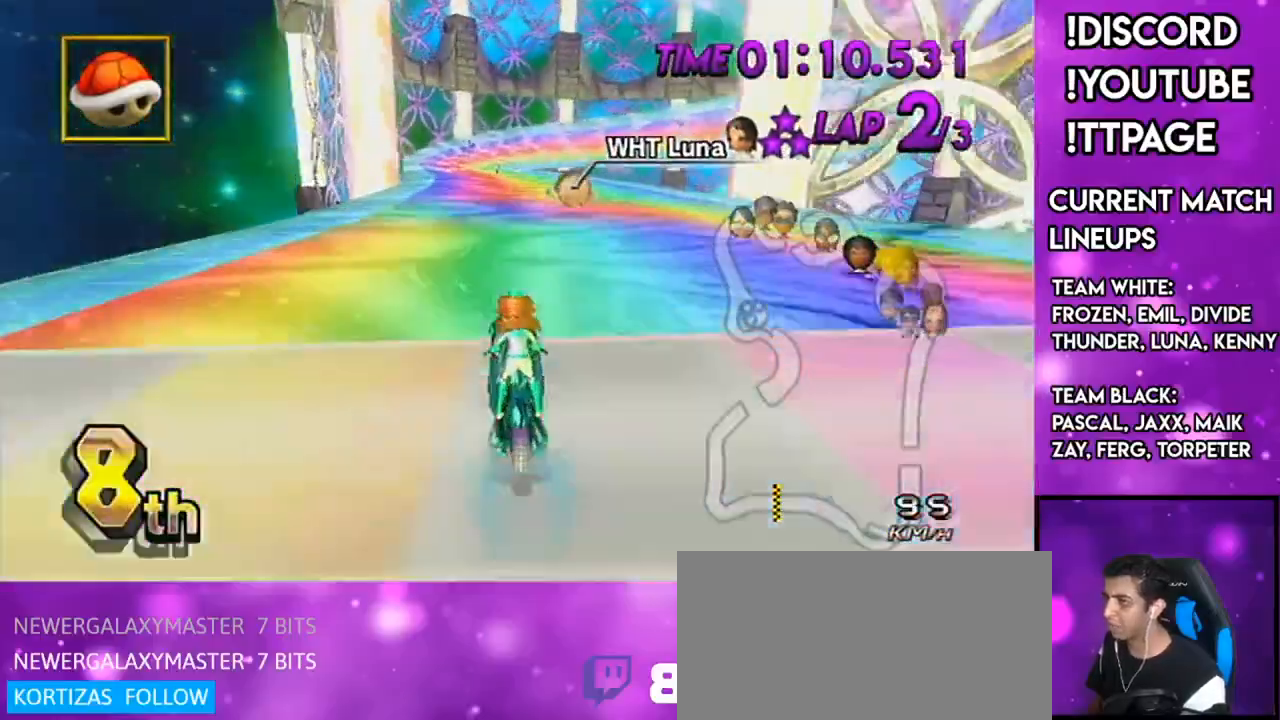
{"buttons": ["A"], "left_stick": "center", "right_stick": "center", "events": []}
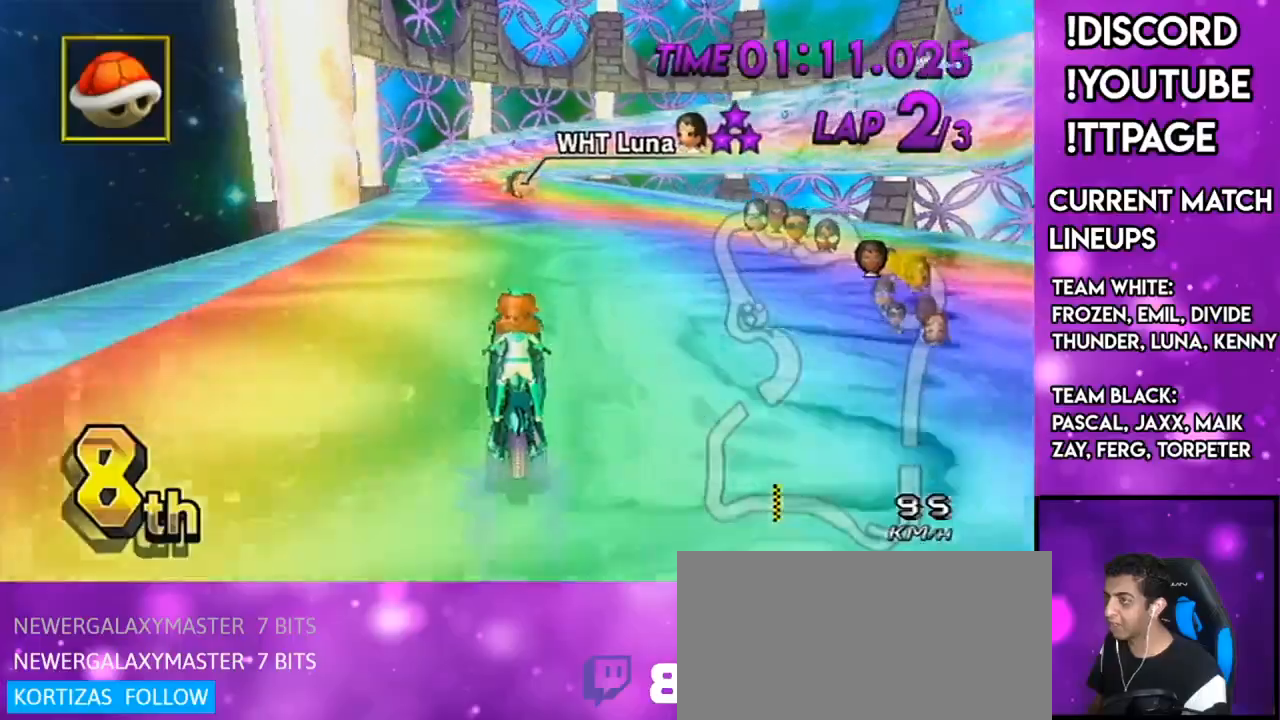
{"buttons": ["A"], "left_stick": "center", "right_stick": "center", "events": []}
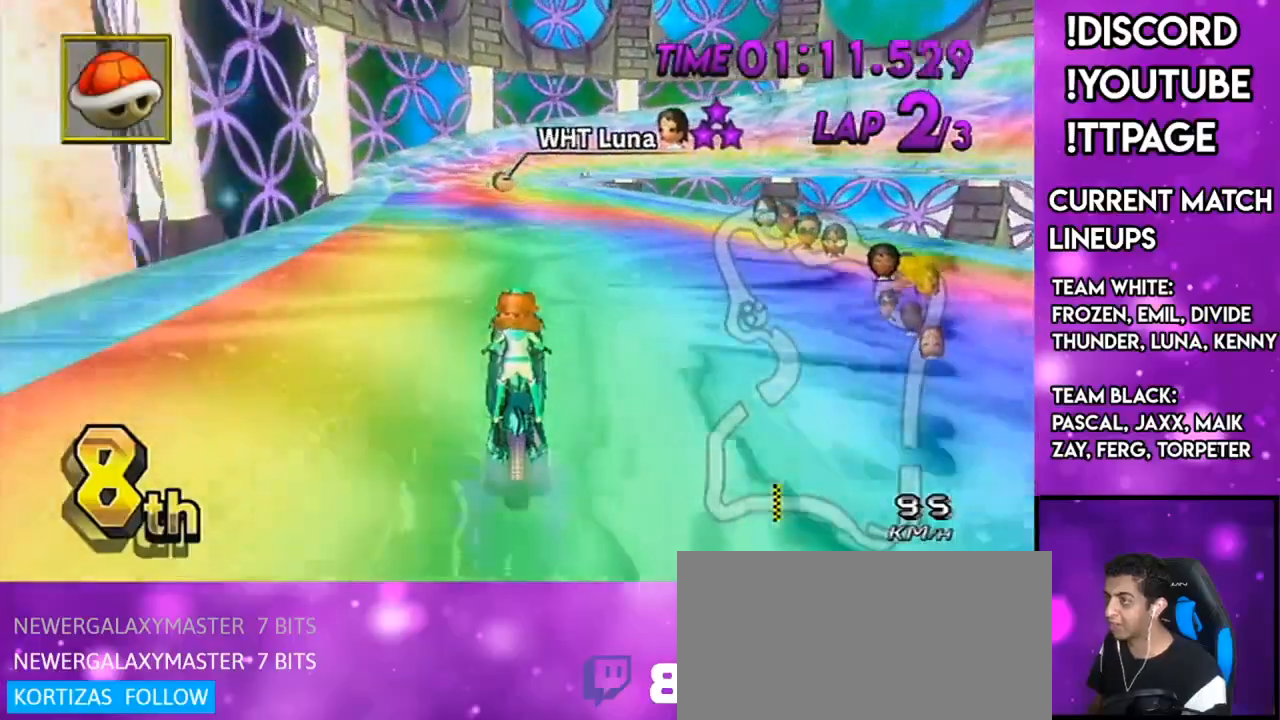
{"buttons": ["A", "L1"], "left_stick": "center", "right_stick": "center", "events": [[334, "L1", "down"]]}
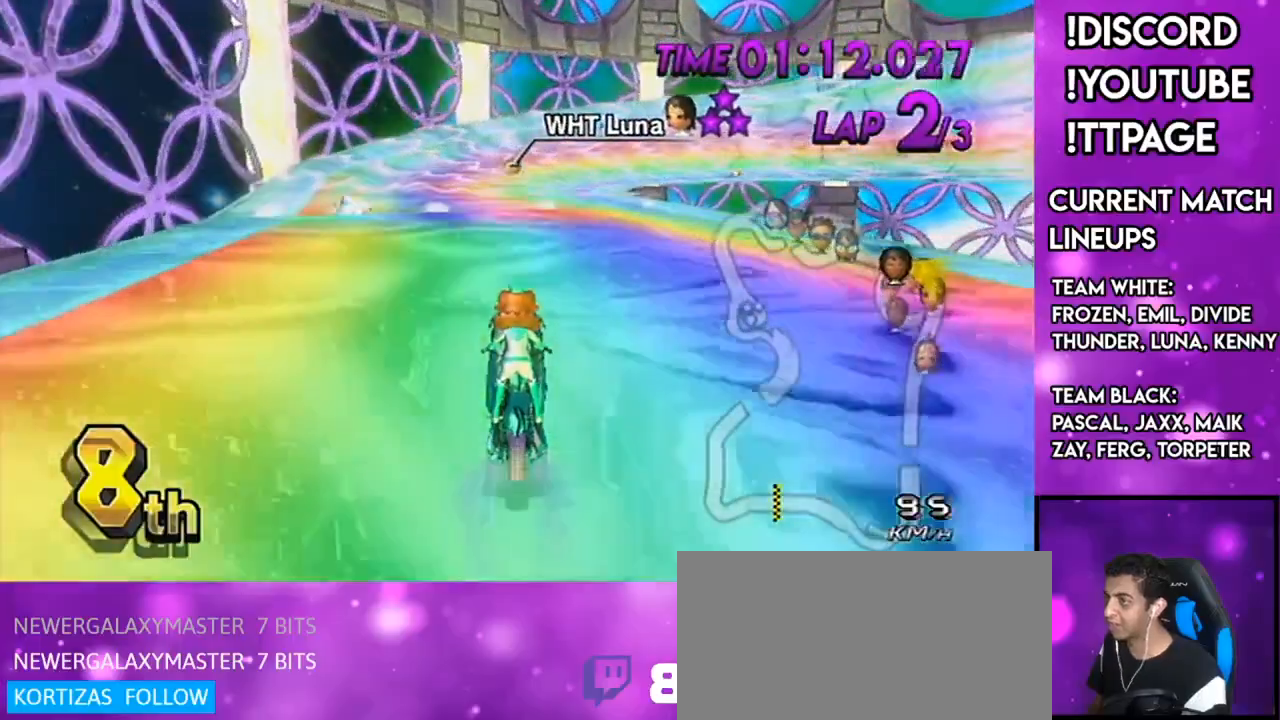
{"buttons": ["A", "L1", "R1"], "left_stick": "center", "right_stick": "center", "events": [[50, "R1", "down"], [267, "left_stick", "left"], [417, "left_stick", "center"]]}
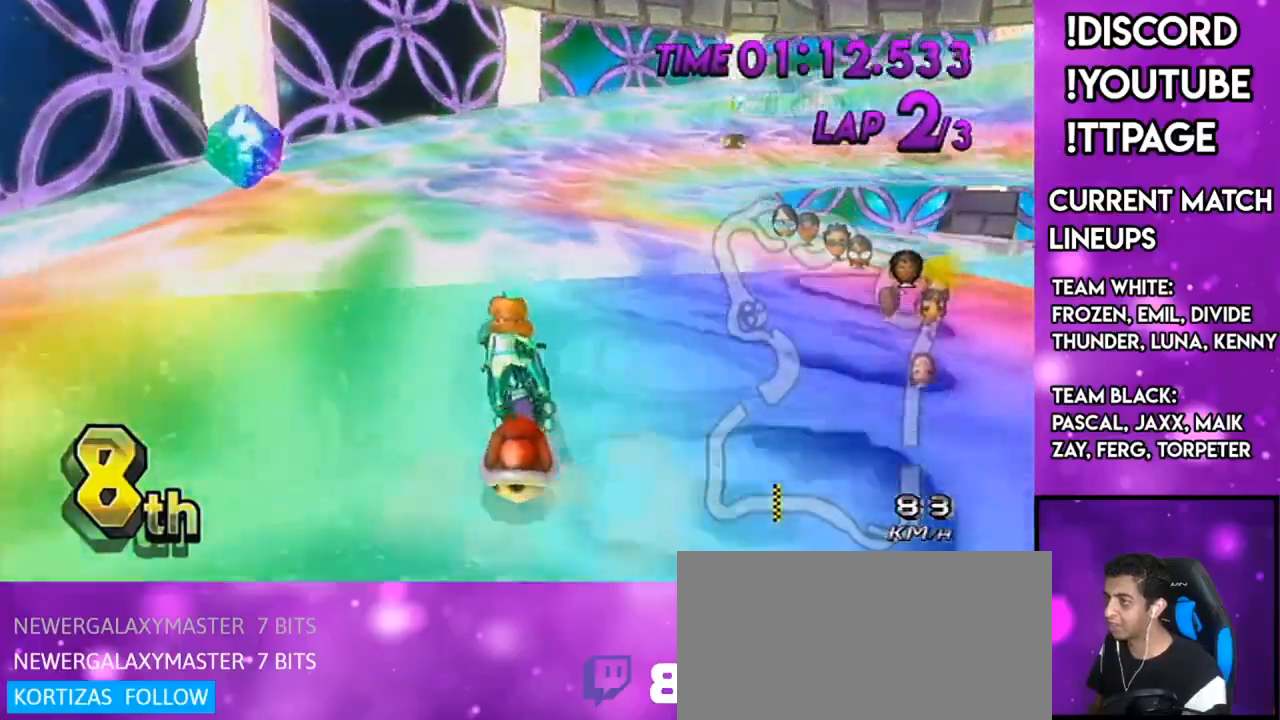
{"buttons": ["A", "L1", "R1"], "left_stick": "up-right", "right_stick": "center", "events": [[100, "left_stick", "right"], [501, "left_stick", "up-right"]]}
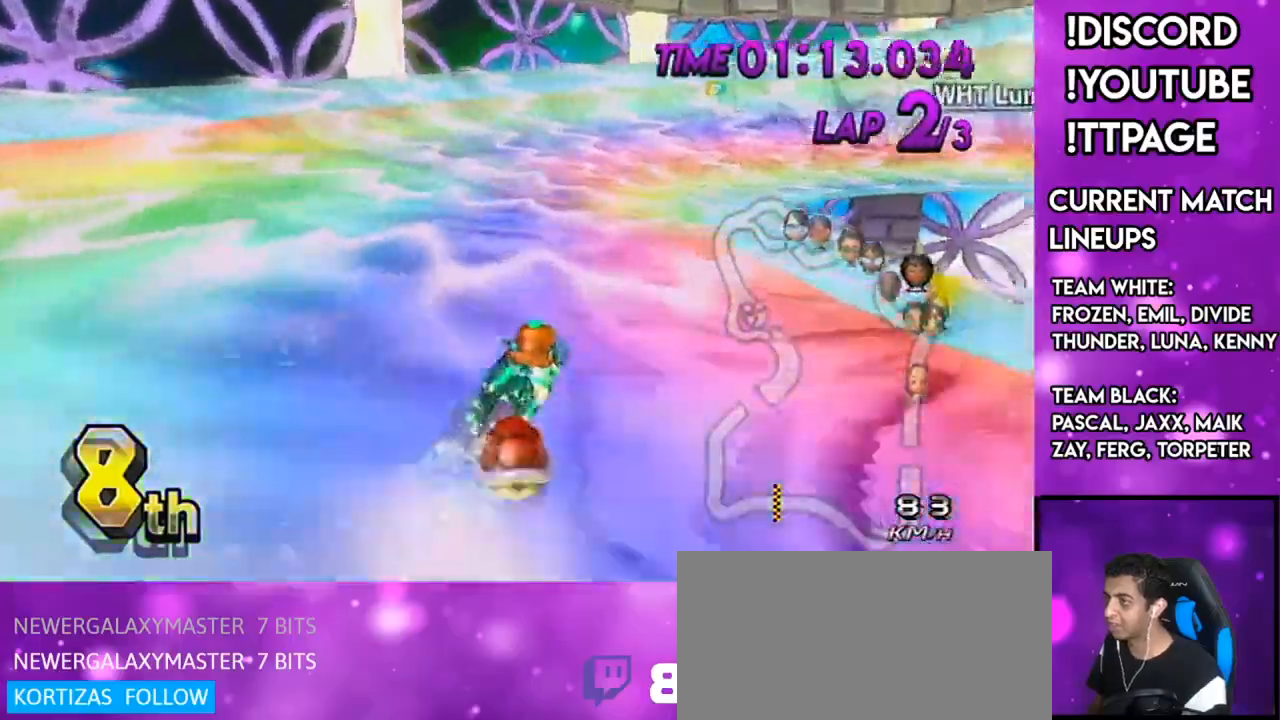
{"buttons": ["A", "R1"], "left_stick": "left", "right_stick": "up-left", "events": [[317, "left_stick", "left"], [484, "L1", "up"], [484, "right_stick", "up-left"]]}
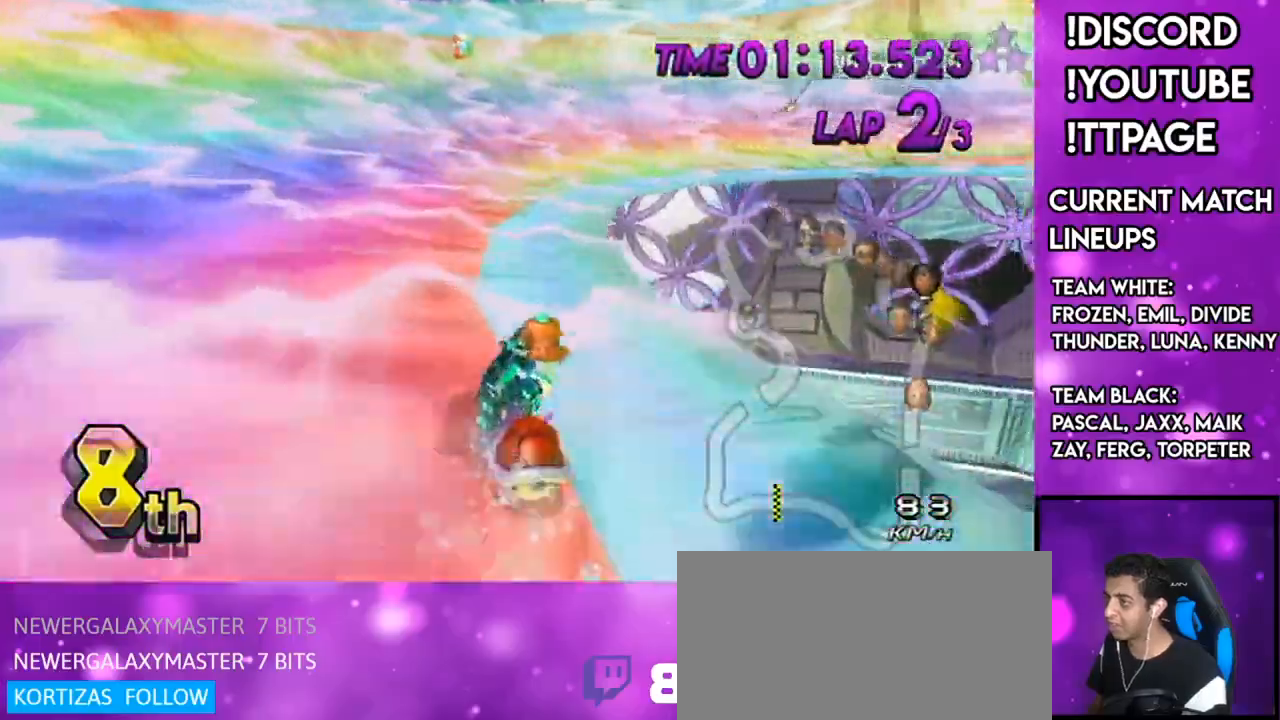
{"buttons": ["A", "L1", "R1", "DPAD_UP"], "left_stick": "center", "right_stick": "center", "events": [[50, "L1", "down"], [50, "right_stick", "center"], [84, "left_stick", "up-right"], [134, "left_stick", "right"], [467, "DPAD_UP", "down"], [501, "left_stick", "center"]]}
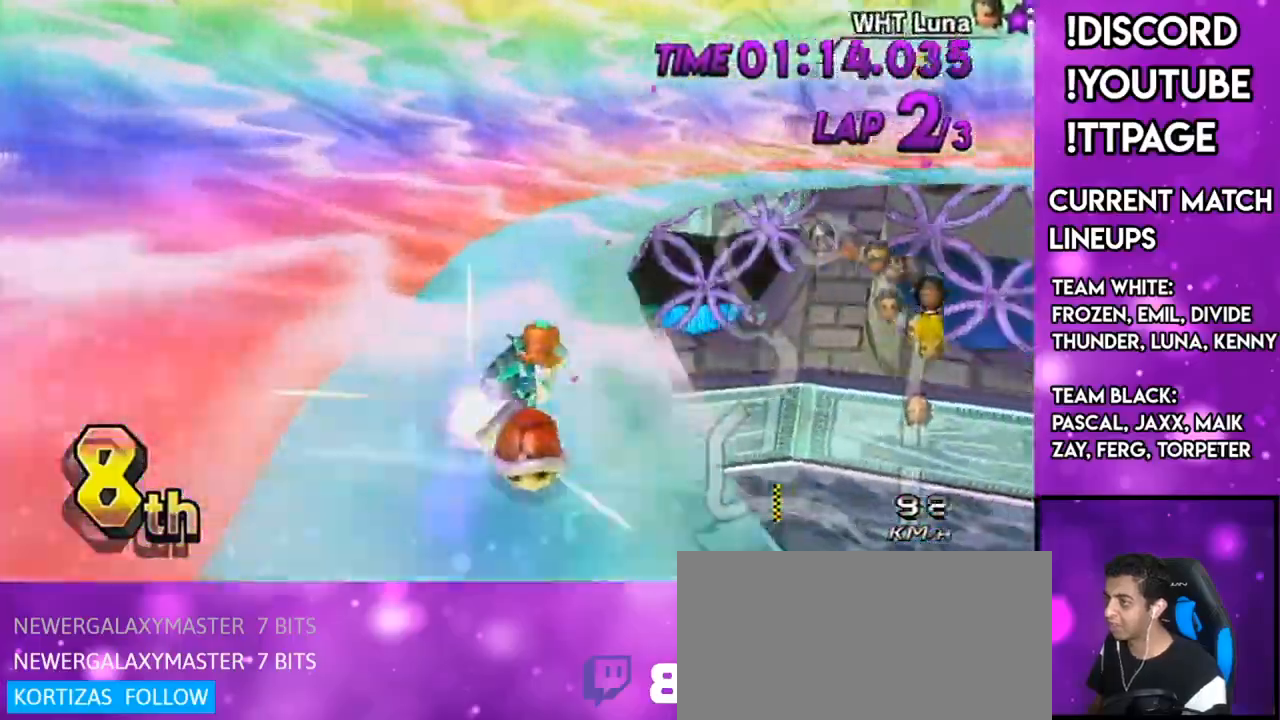
{"buttons": ["A", "L1", "R1"], "left_stick": "up-right", "right_stick": "center", "events": [[100, "DPAD_UP", "up"], [100, "left_stick", "right"], [317, "left_stick", "up-right"]]}
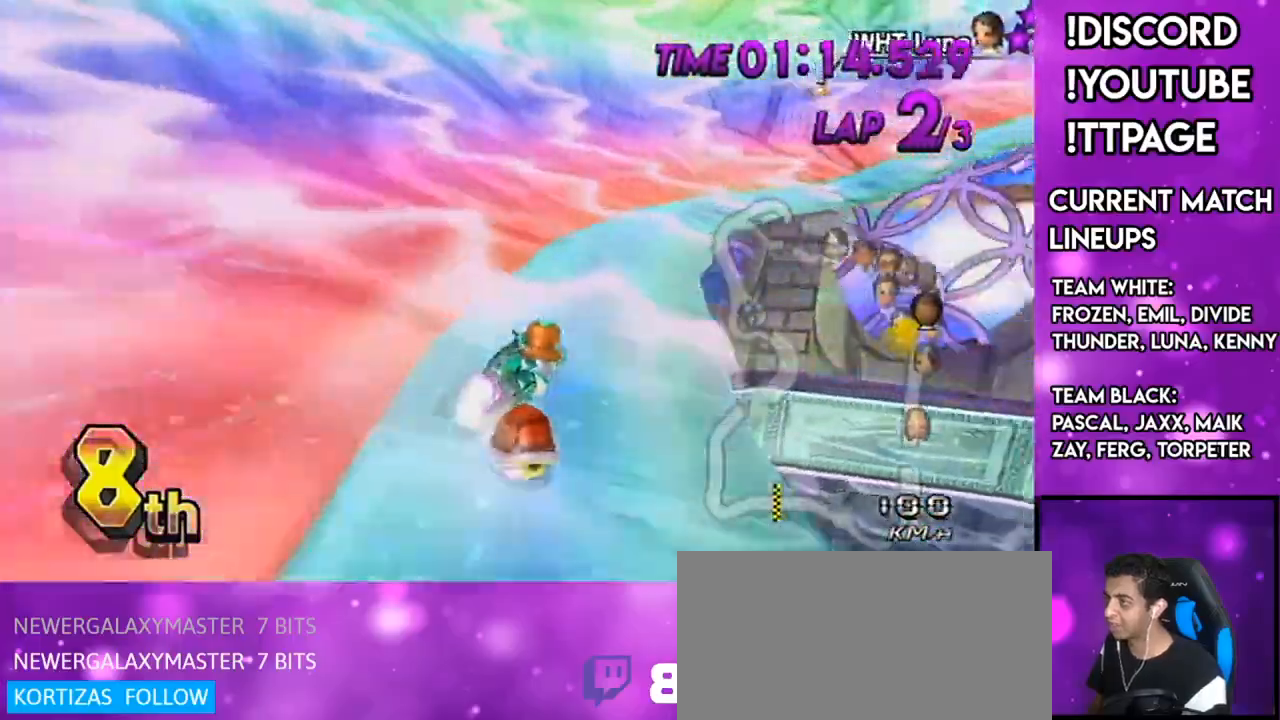
{"buttons": ["A", "L1", "R1"], "left_stick": "up-right", "right_stick": "center", "events": [[334, "left_stick", "left"], [467, "left_stick", "up-right"]]}
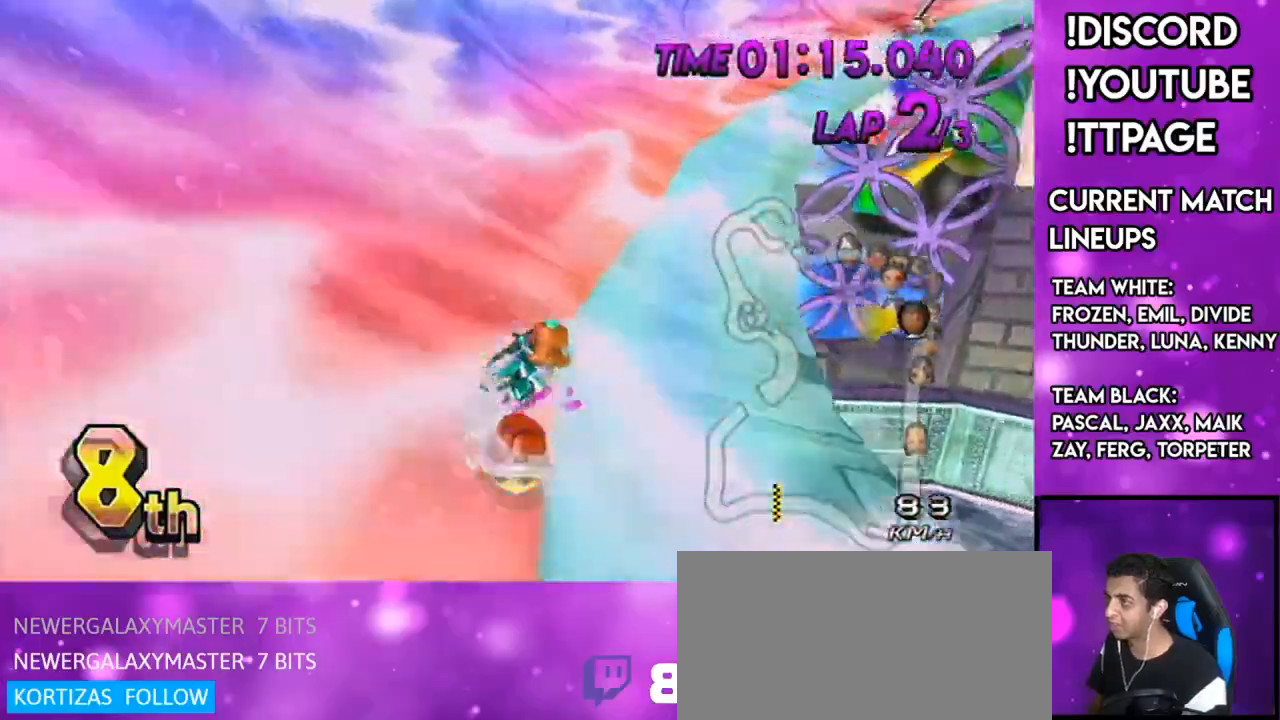
{"buttons": ["A", "L1", "R1"], "left_stick": "right", "right_stick": "center", "events": [[117, "left_stick", "left"], [300, "left_stick", "up-right"], [400, "left_stick", "right"]]}
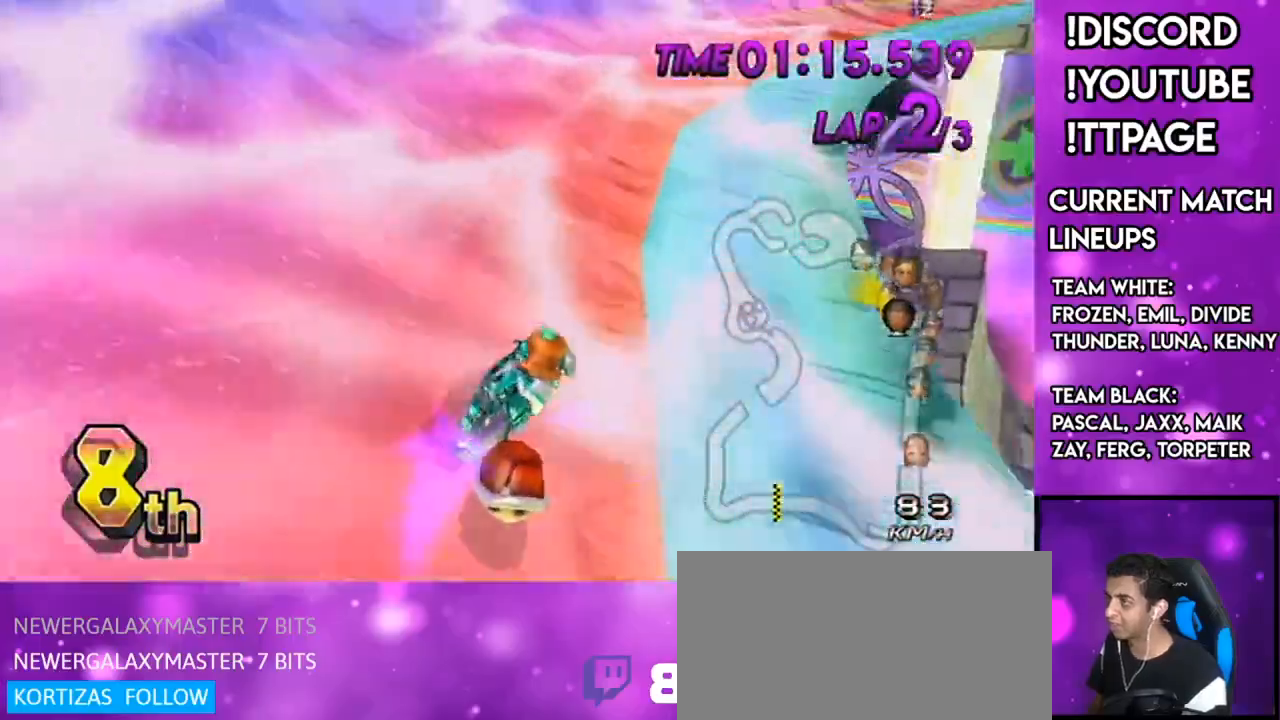
{"buttons": ["A", "L1", "R1"], "left_stick": "up-right", "right_stick": "center", "events": [[84, "left_stick", "center"], [117, "R1", "up"], [167, "R1", "down"], [201, "left_stick", "up-right"]]}
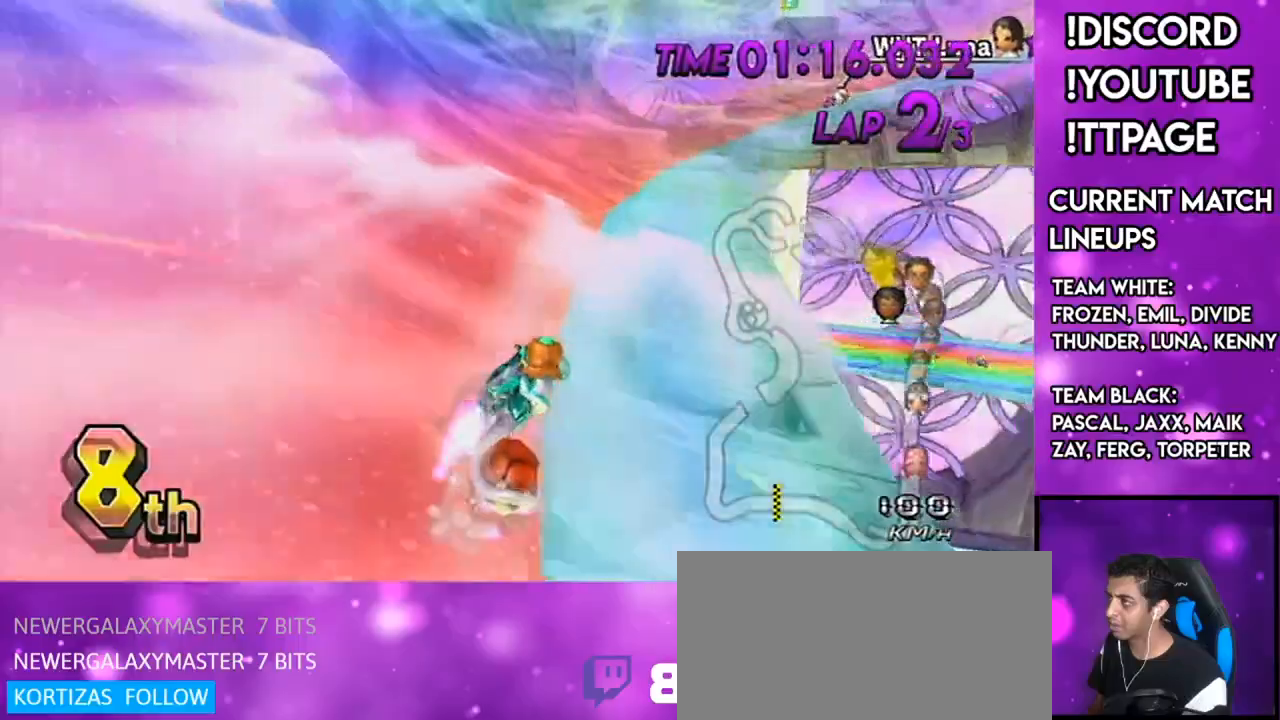
{"buttons": ["A", "L1", "R1"], "left_stick": "up-right", "right_stick": "center", "events": [[217, "left_stick", "up-left"], [267, "left_stick", "left"], [384, "left_stick", "center"], [467, "left_stick", "up-right"]]}
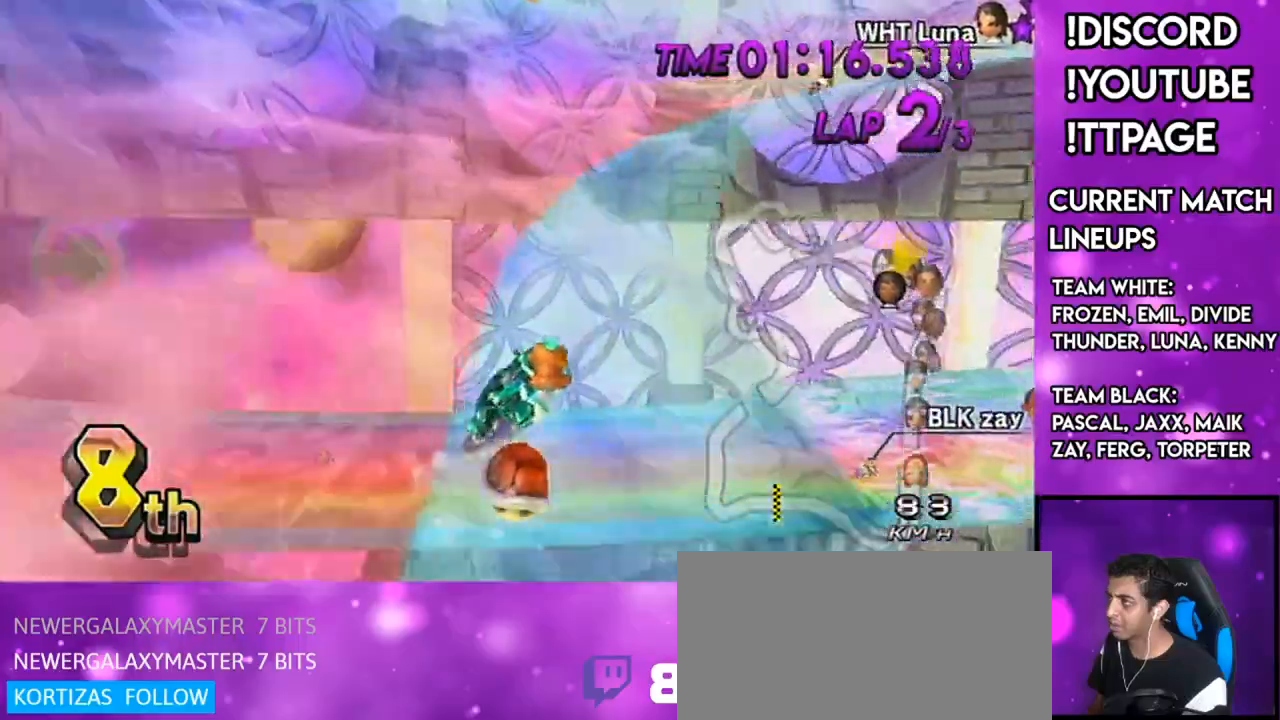
{"buttons": ["A", "L1", "R1"], "left_stick": "right", "right_stick": "center", "events": [[267, "left_stick", "center"], [467, "left_stick", "right"]]}
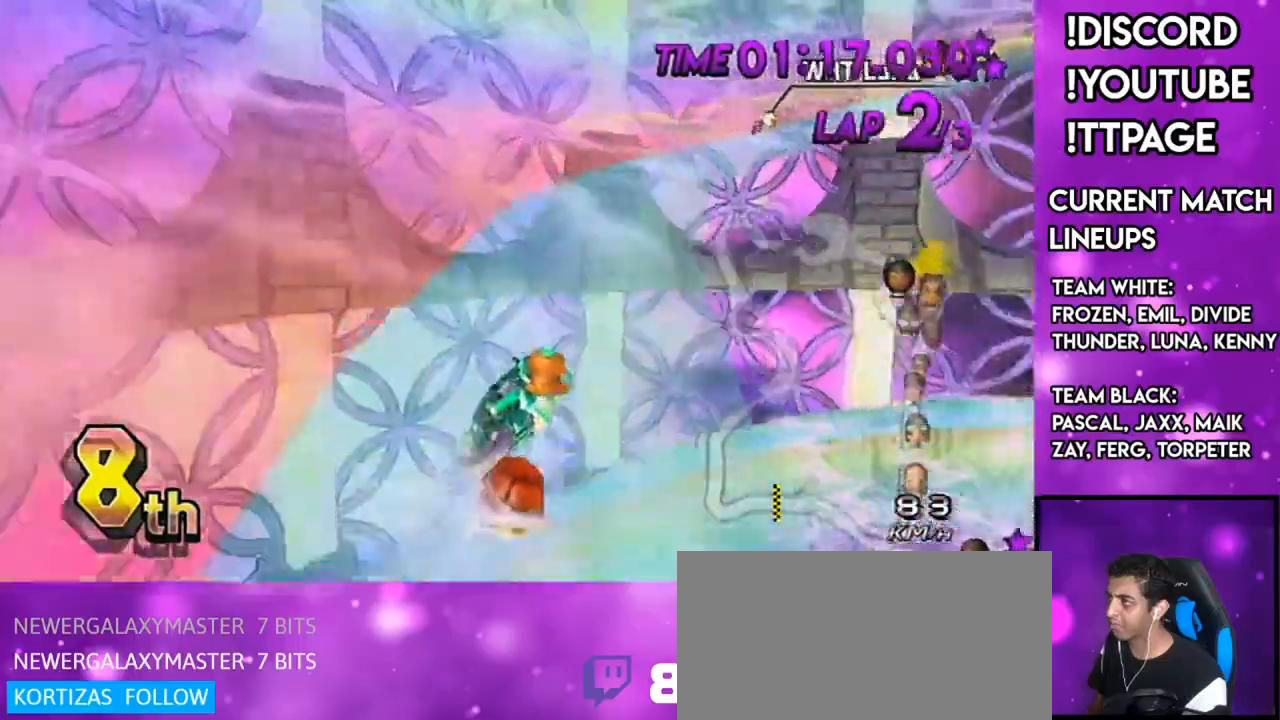
{"buttons": ["A", "L1", "R1"], "left_stick": "center", "right_stick": "center", "events": [[83, "left_stick", "center"], [334, "left_stick", "right"], [450, "left_stick", "center"]]}
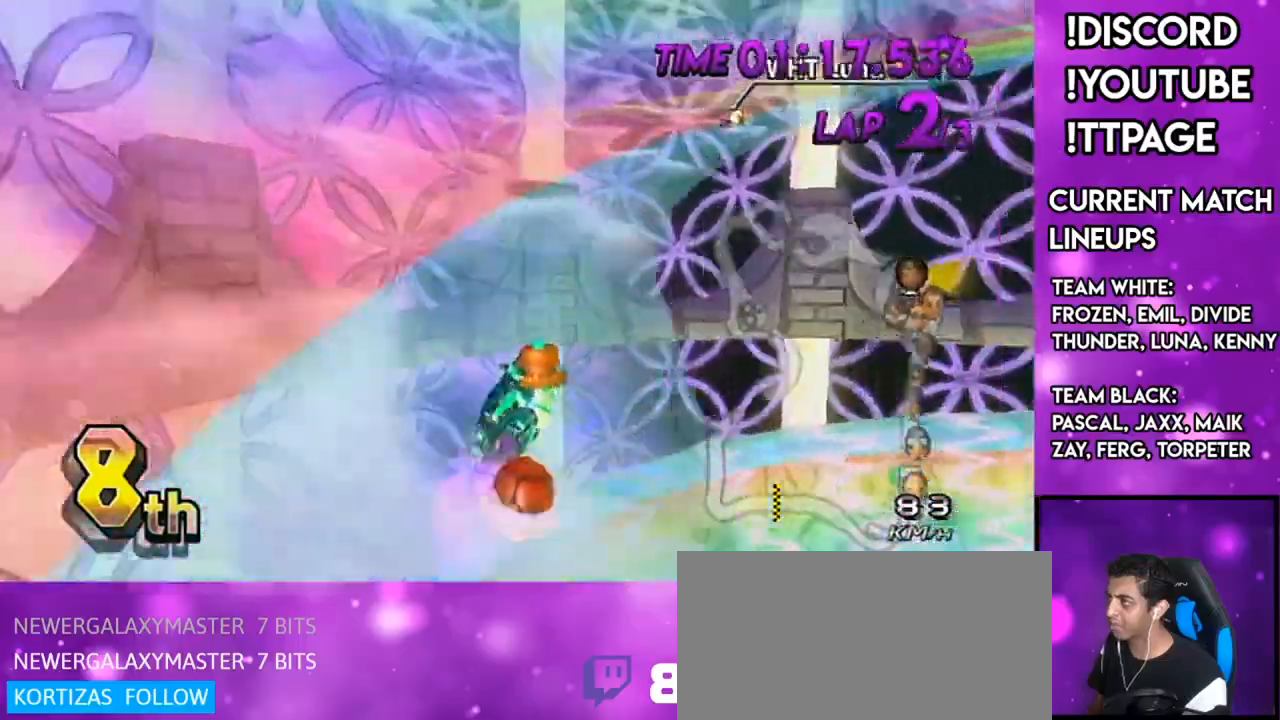
{"buttons": ["A", "L1", "R1"], "left_stick": "center", "right_stick": "center", "events": [[117, "left_stick", "right"], [234, "left_stick", "center"], [384, "left_stick", "right"], [501, "left_stick", "center"]]}
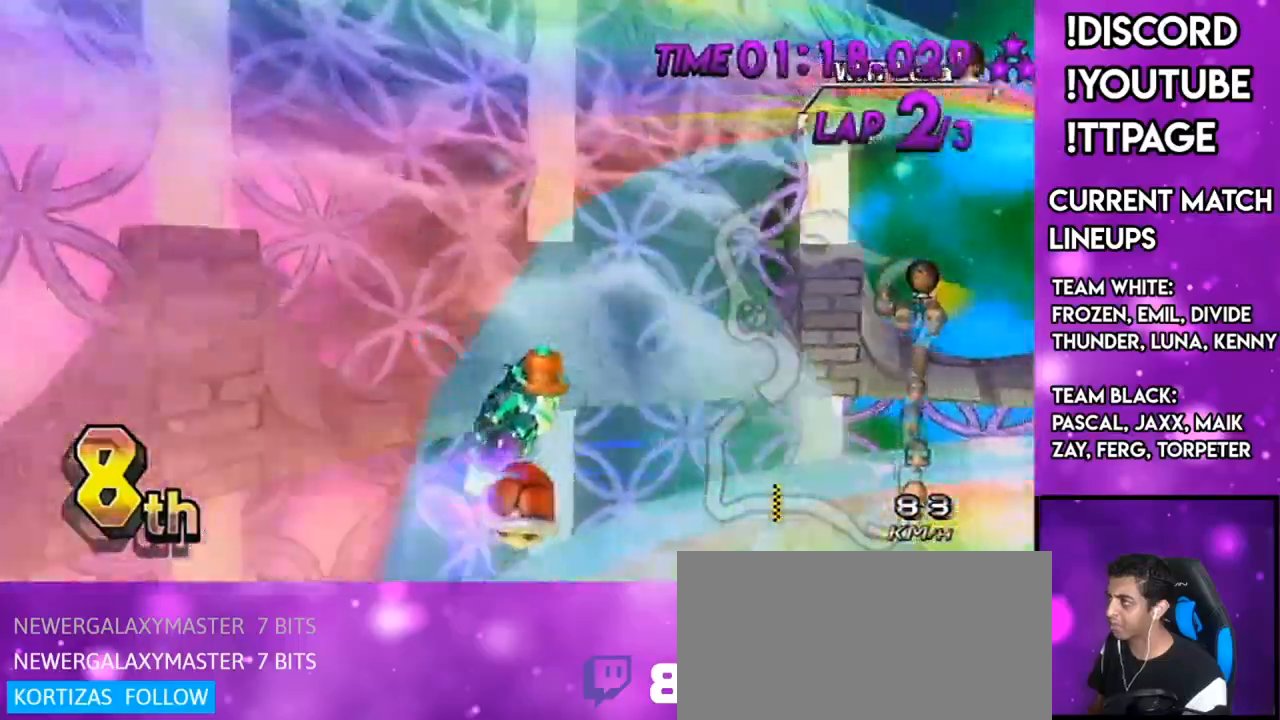
{"buttons": ["A", "L1", "R1"], "left_stick": "center", "right_stick": "center", "events": [[133, "left_stick", "right"], [250, "left_stick", "center"], [367, "left_stick", "right"], [484, "left_stick", "center"]]}
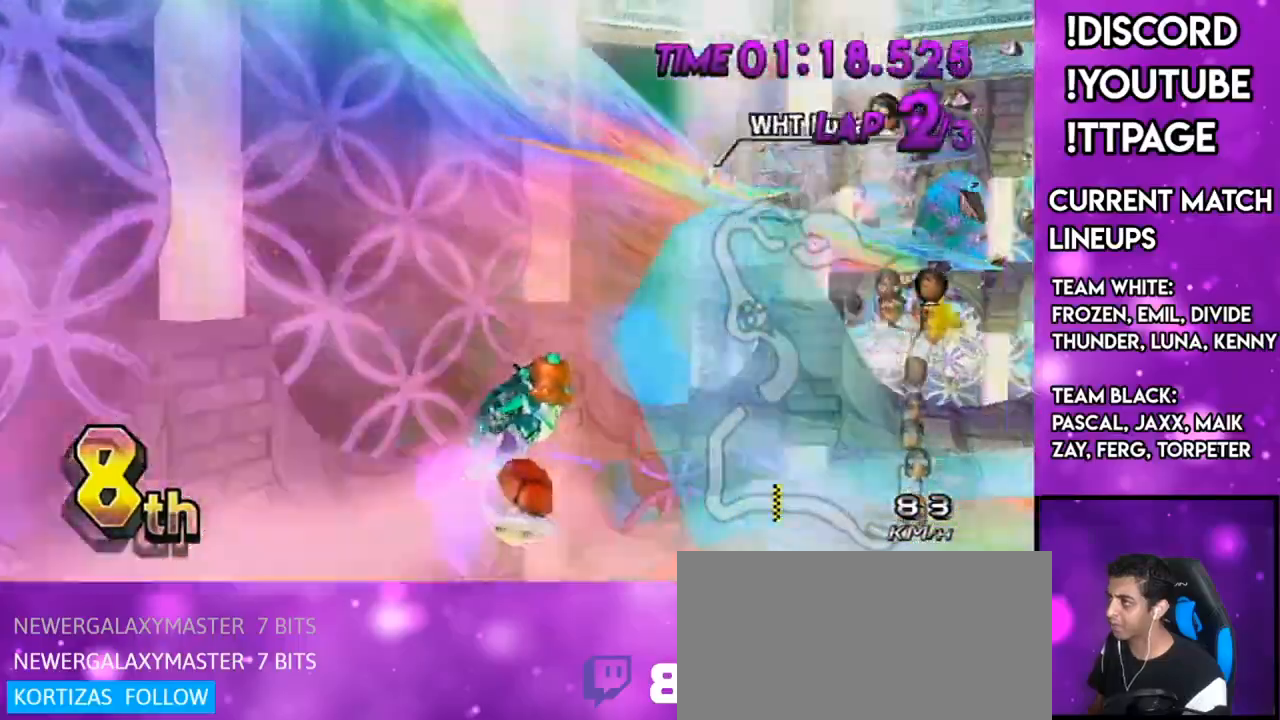
{"buttons": ["A", "L1"], "left_stick": "right", "right_stick": "center", "events": [[117, "R1", "up"], [284, "left_stick", "right"]]}
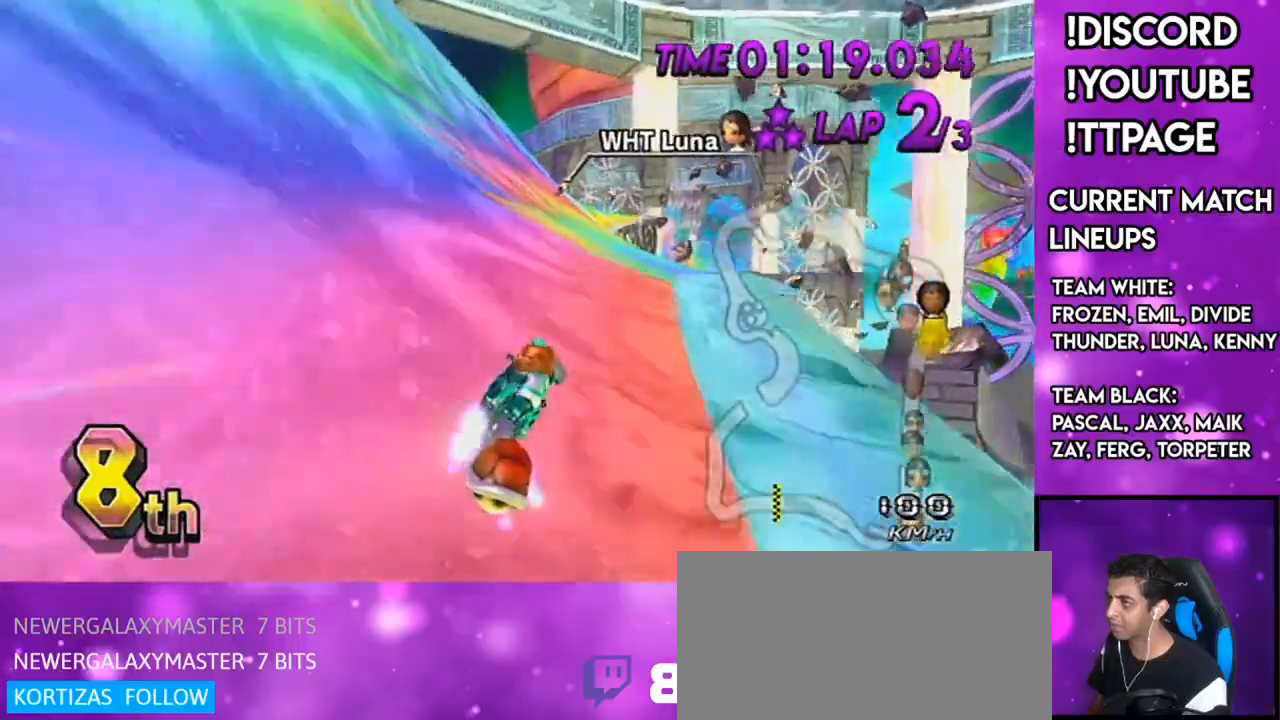
{"buttons": ["A", "L1"], "left_stick": "center", "right_stick": "center", "events": [[17, "left_stick", "center"], [384, "DPAD_UP", "down"], [400, "R1", "down"], [400, "right_stick", "up-left"], [450, "R1", "up"], [450, "right_stick", "center"], [484, "DPAD_UP", "up"]]}
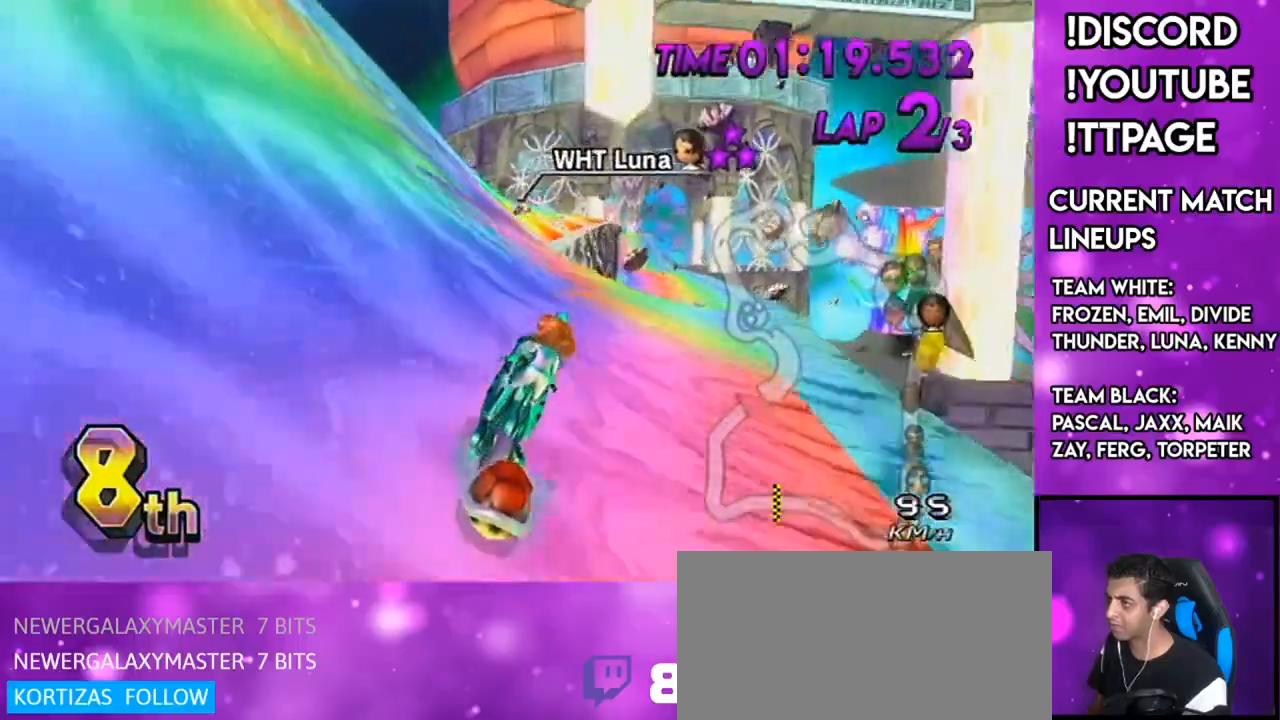
{"buttons": ["A", "L1"], "left_stick": "center", "right_stick": "center", "events": [[167, "R1", "down"], [167, "right_stick", "up-left"], [217, "R1", "up"], [217, "right_stick", "center"], [367, "left_stick", "right"], [501, "left_stick", "center"]]}
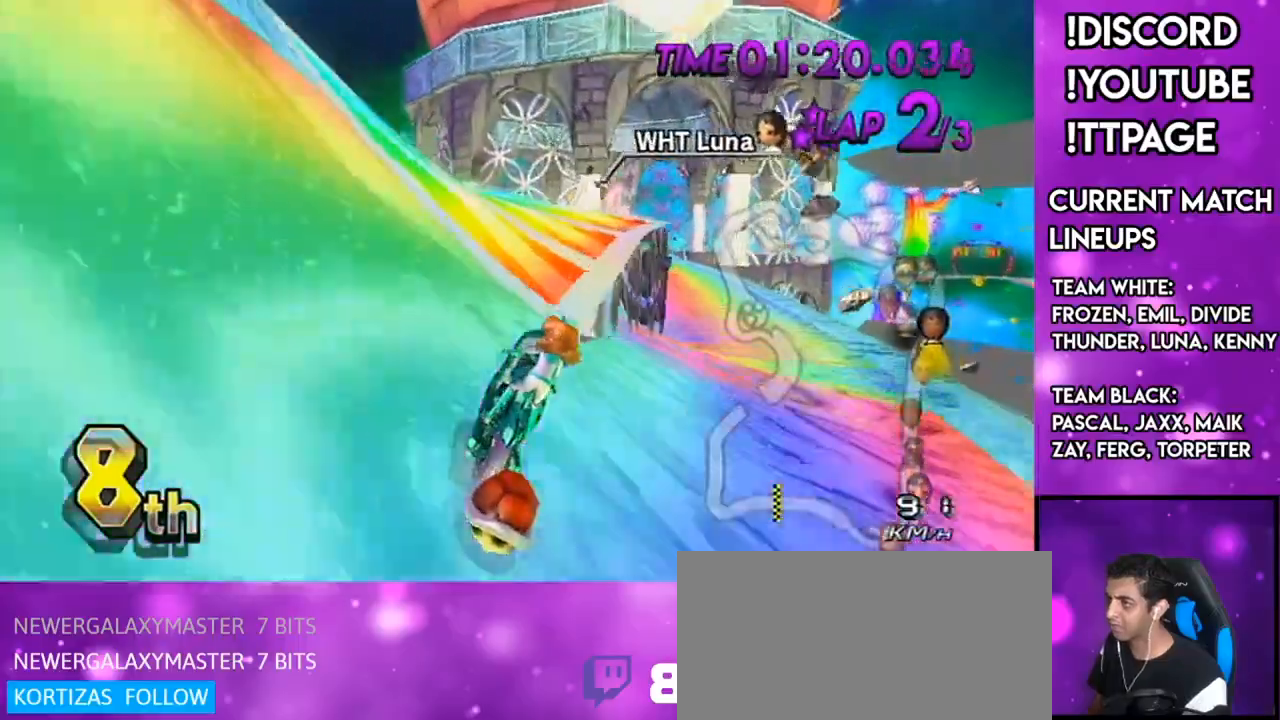
{"buttons": ["A", "L1"], "left_stick": "center", "right_stick": "center", "events": [[117, "R1", "down"], [133, "left_stick", "right"], [133, "right_stick", "up-left"], [183, "right_stick", "center"], [484, "R1", "up"], [484, "left_stick", "center"]]}
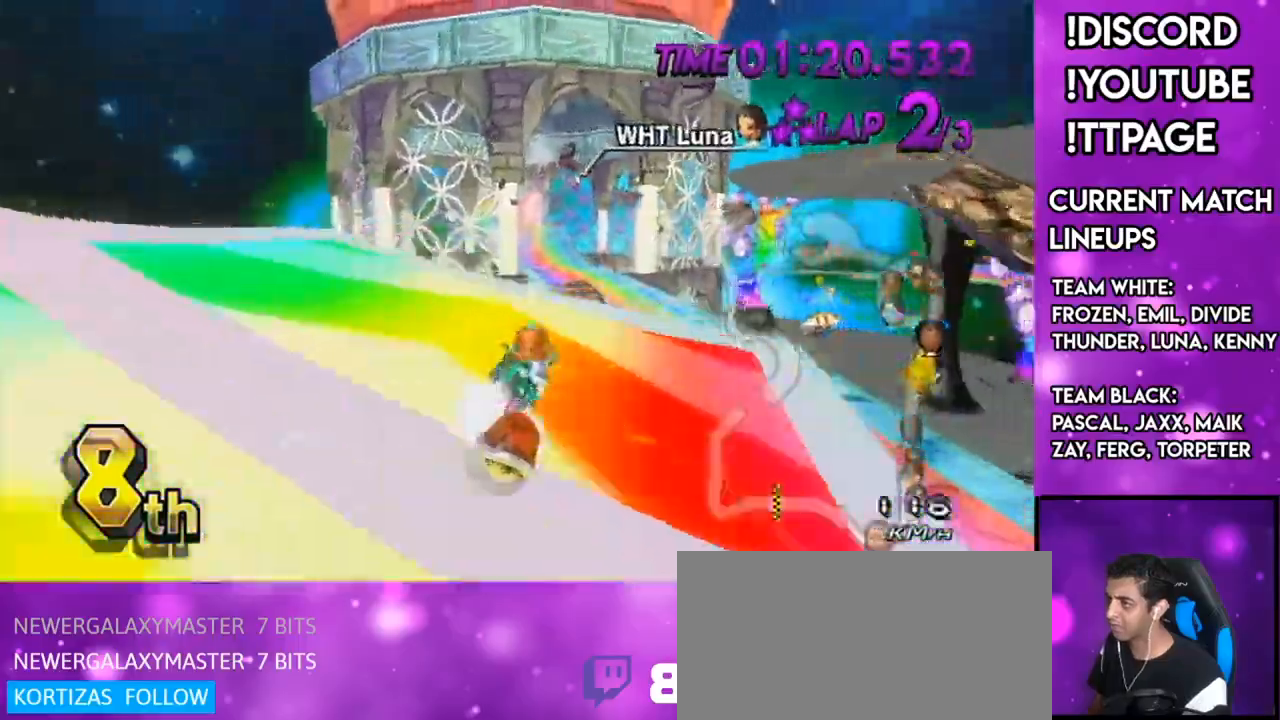
{"buttons": ["A", "L1"], "left_stick": "up", "right_stick": "center", "events": [[217, "DPAD_DOWN", "down"], [317, "DPAD_DOWN", "up"], [351, "left_stick", "down-right"], [367, "R1", "down"], [367, "right_stick", "up-left"], [417, "R1", "up"], [417, "right_stick", "center"], [451, "left_stick", "up"]]}
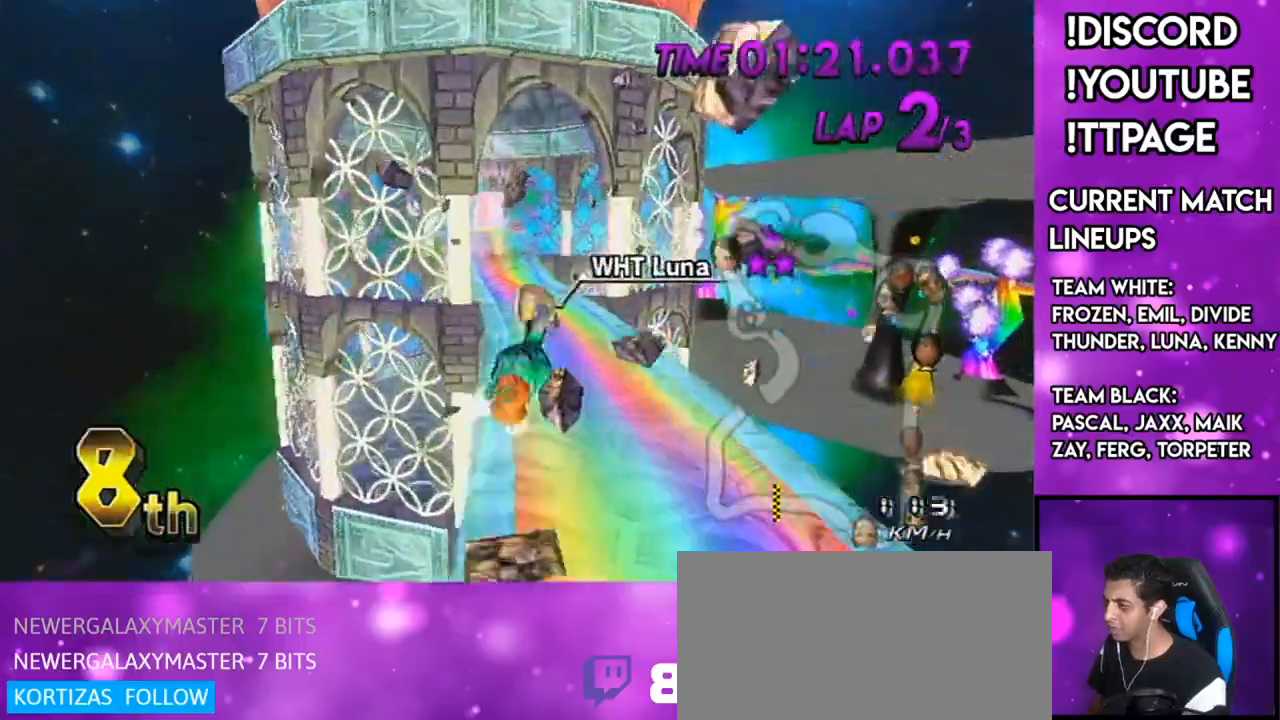
{"buttons": ["A", "L1"], "left_stick": "up", "right_stick": "center", "events": [[334, "R1", "down"], [334, "right_stick", "up-left"], [384, "R1", "up"], [384, "right_stick", "center"]]}
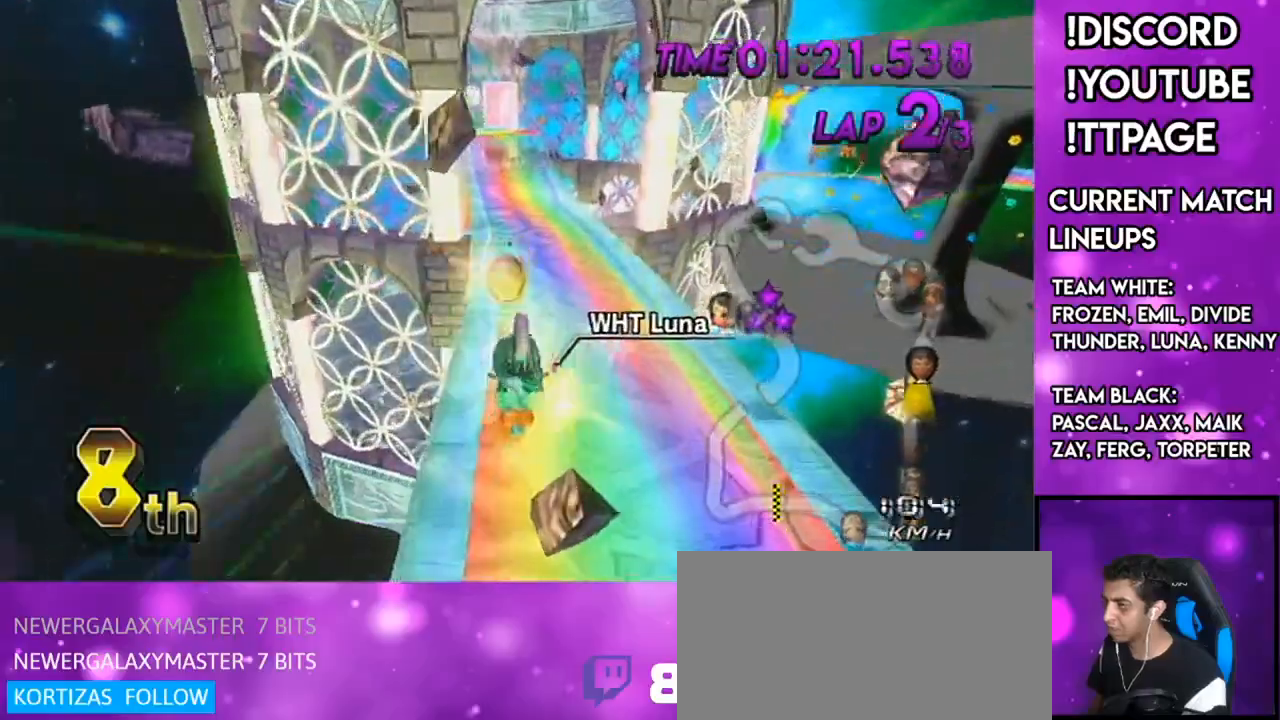
{"buttons": ["A", "L1"], "left_stick": "down", "right_stick": "center", "events": [[201, "left_stick", "down"]]}
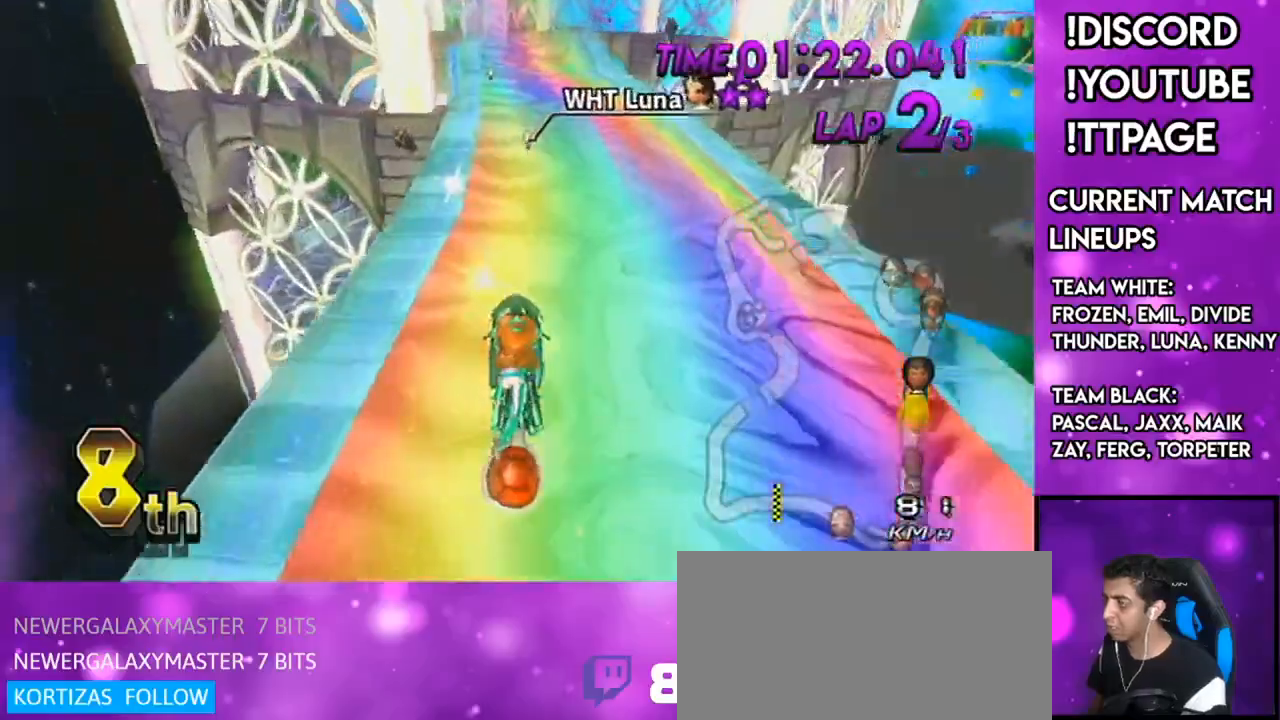
{"buttons": ["A", "L1", "DPAD_UP"], "left_stick": "center", "right_stick": "center", "events": [[133, "right_stick", "up-left"], [233, "right_stick", "center"], [350, "DPAD_UP", "down"], [367, "DPAD_UP", "up"], [367, "left_stick", "center"], [484, "DPAD_UP", "down"]]}